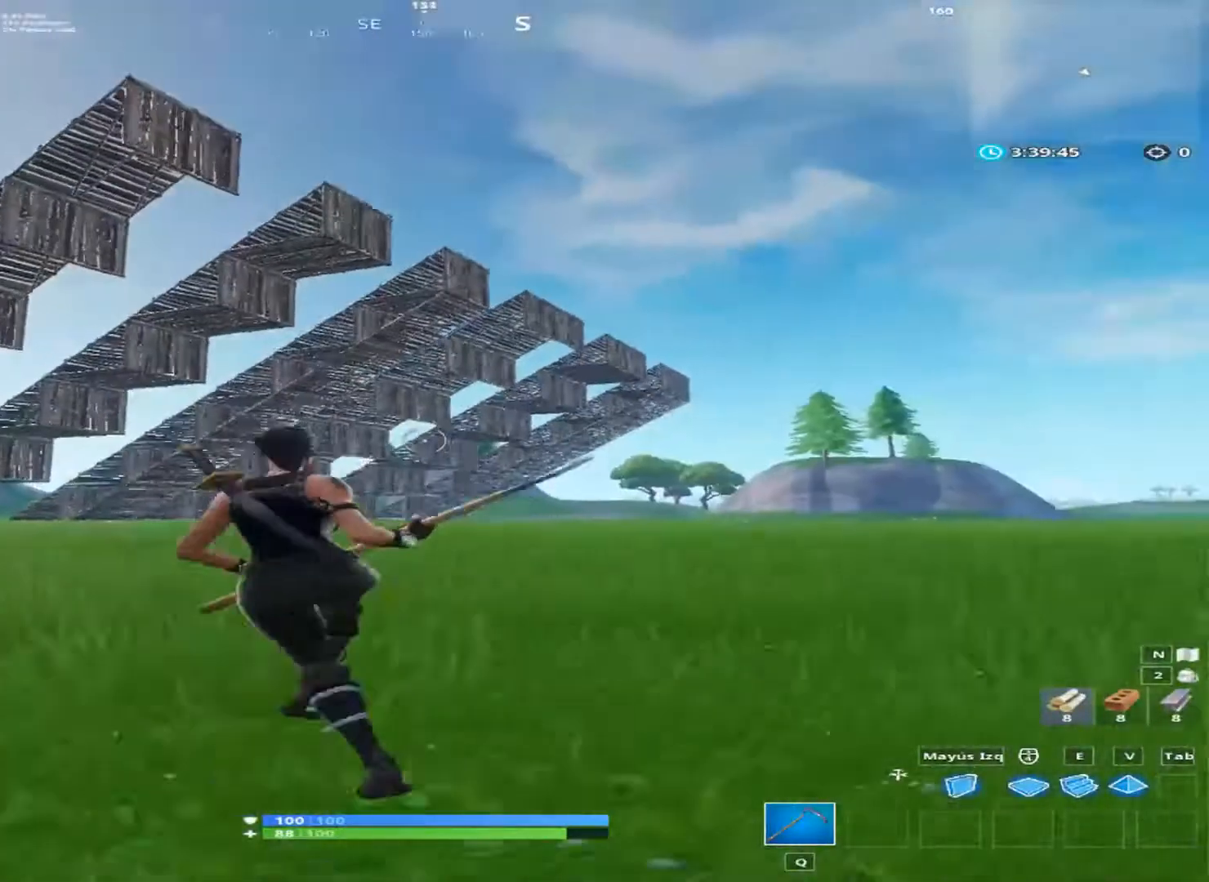
Gameplay with keyboard and mouse; each line is a JSON object with the keys and mouse buttons held at the frame after it. "events" lists presses ("down") and releases ("up") of "1", "2", "3", "4", "a", "alt", "c", "ctrl", "d", "e", "f", "q", "r", "s", "shift", "space", "tab", "v", "w", "x", "z", "mouse_left", "mouse_wheel" and "mouse_right" between this image and that frame as [ms after this image, input, new state], when the widget could be followed in between. "mouse_left", "mouse_wheel", "mouse_right" = the "left", "wheel", "right" buttons of the "mouse" list. No other keys are recorded. "wheel" means that the mouse wheel is clicked or scrolled. "mouse_move" is the direction in which the mouse moves at that frame (one of eight, or "still"), when it could be read.
{"keys": ["a", "s"], "mouse": [], "mouse_move": "up-right", "events": [[200, "s", "down"]]}
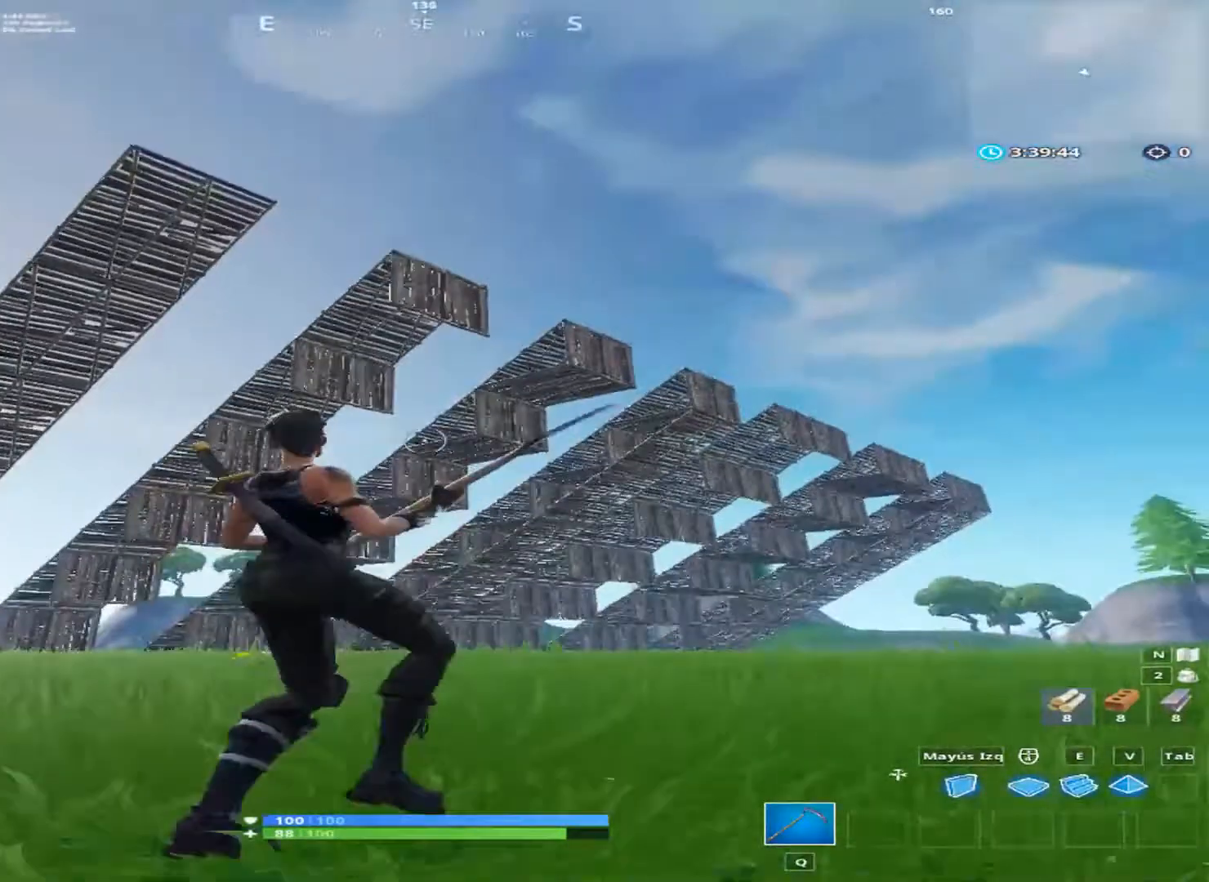
{"keys": ["a", "s"], "mouse": [], "mouse_move": "still", "events": []}
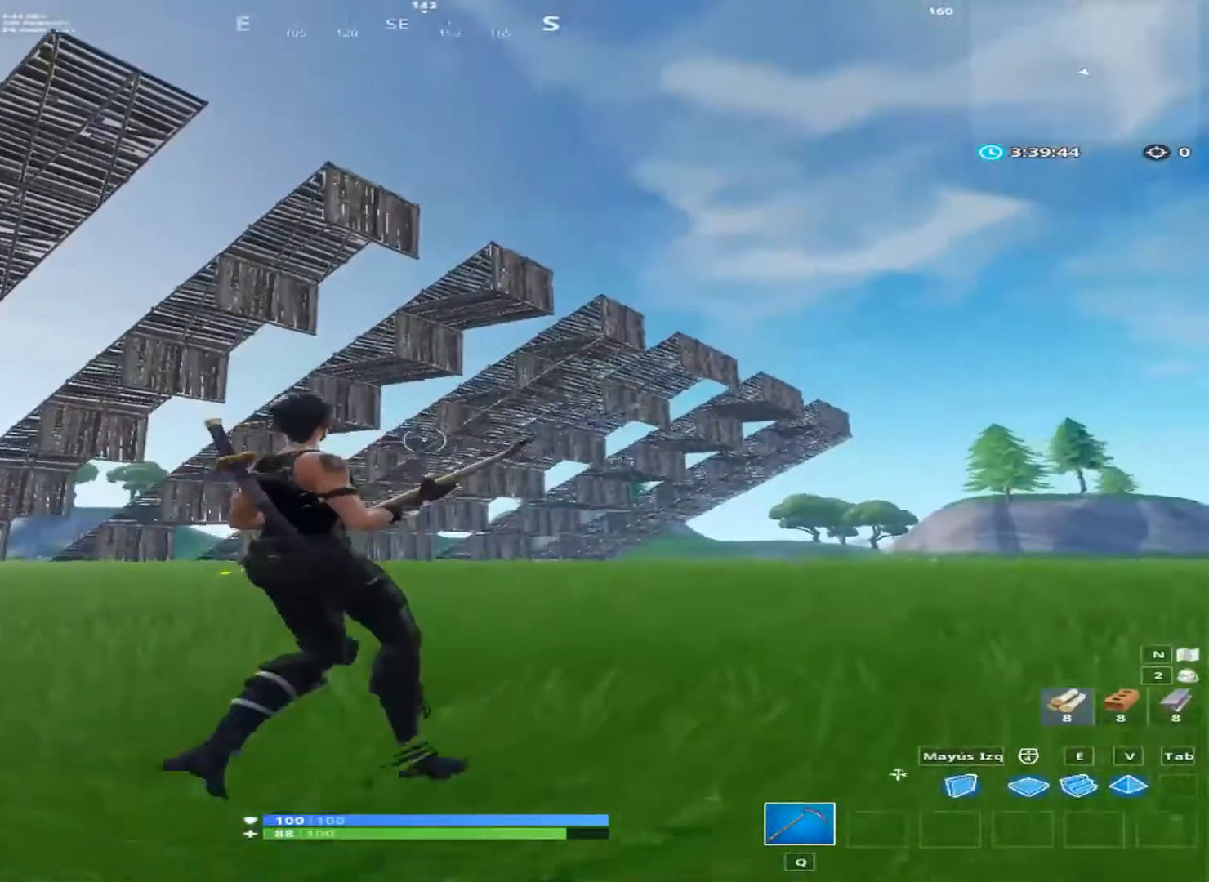
{"keys": ["a", "s"], "mouse": [], "mouse_move": "still", "events": [[267, "ctrl", "down"], [400, "ctrl", "up"]]}
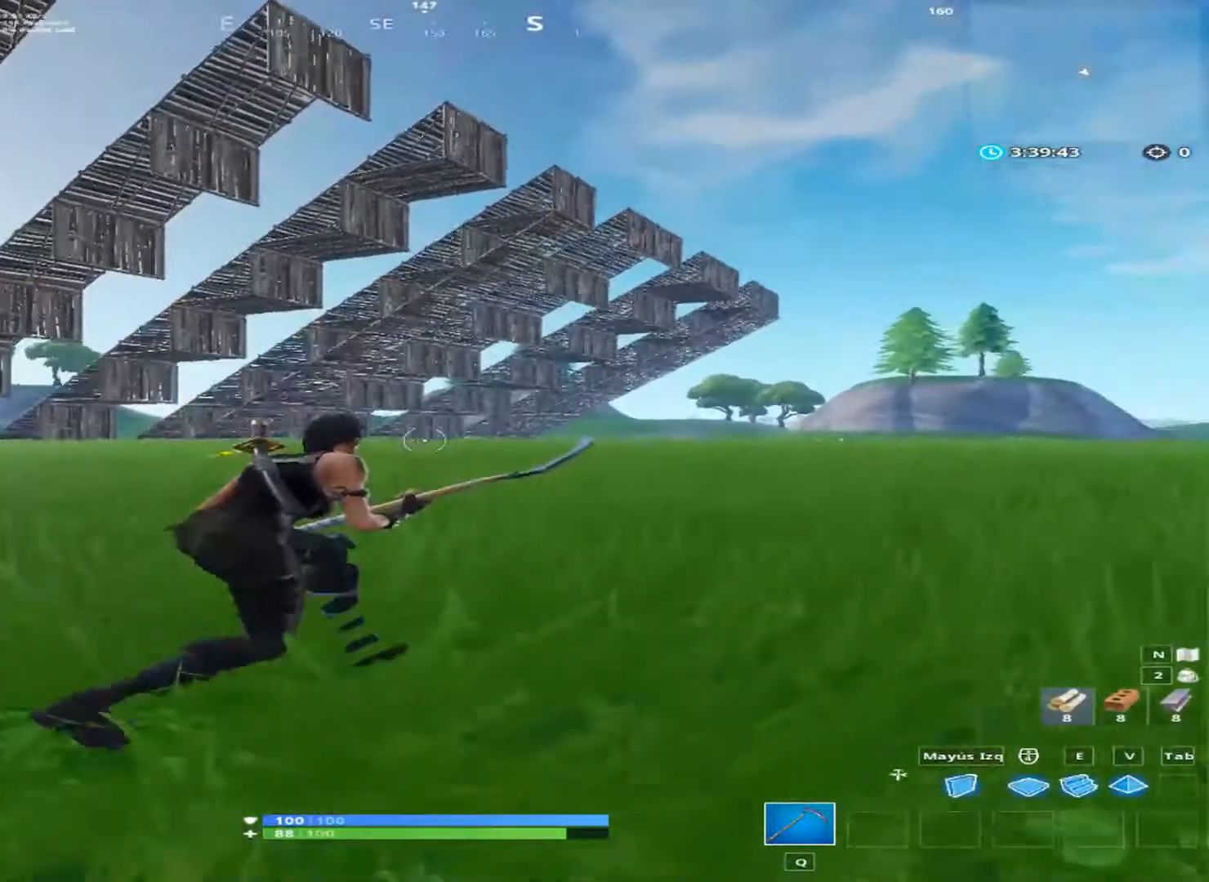
{"keys": ["a", "s"], "mouse": [], "mouse_move": "still", "events": []}
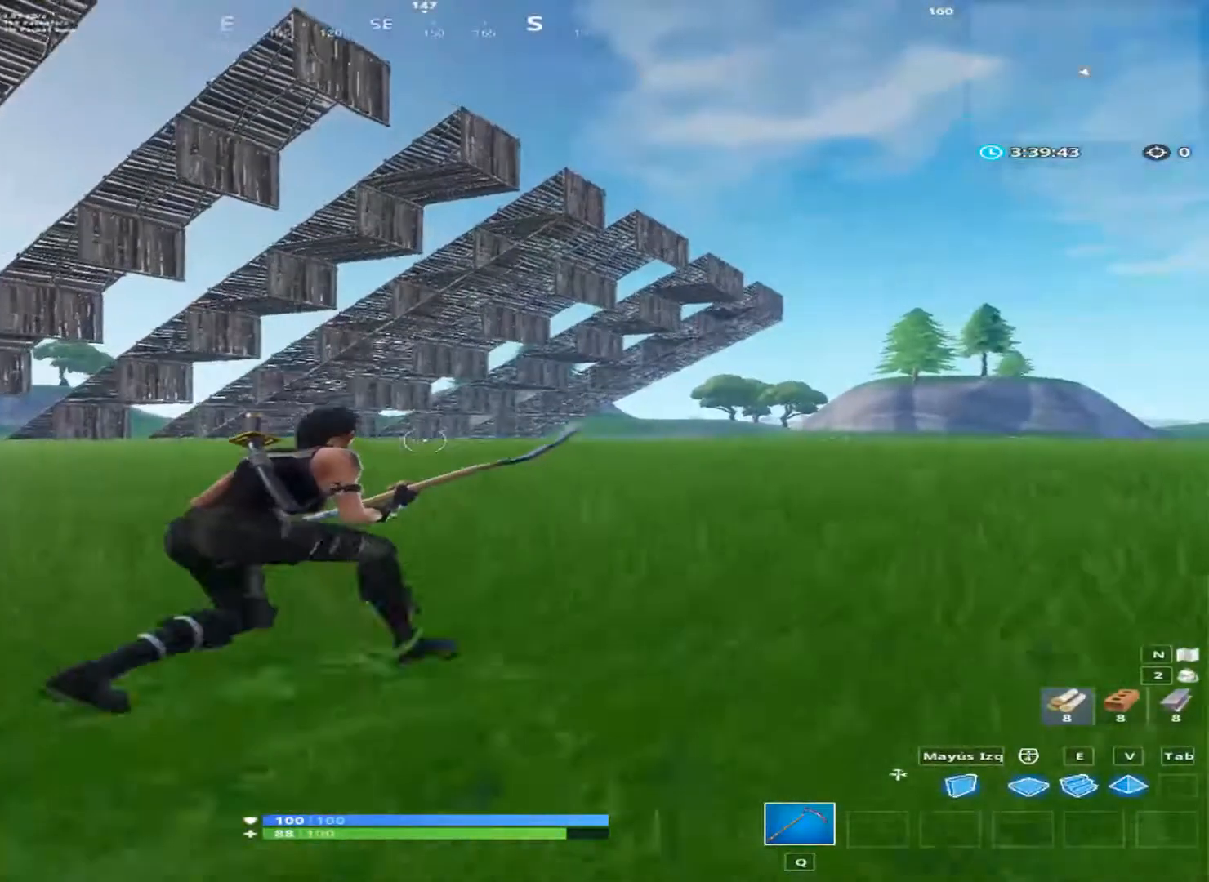
{"keys": ["a", "s"], "mouse": [], "mouse_move": "up", "events": []}
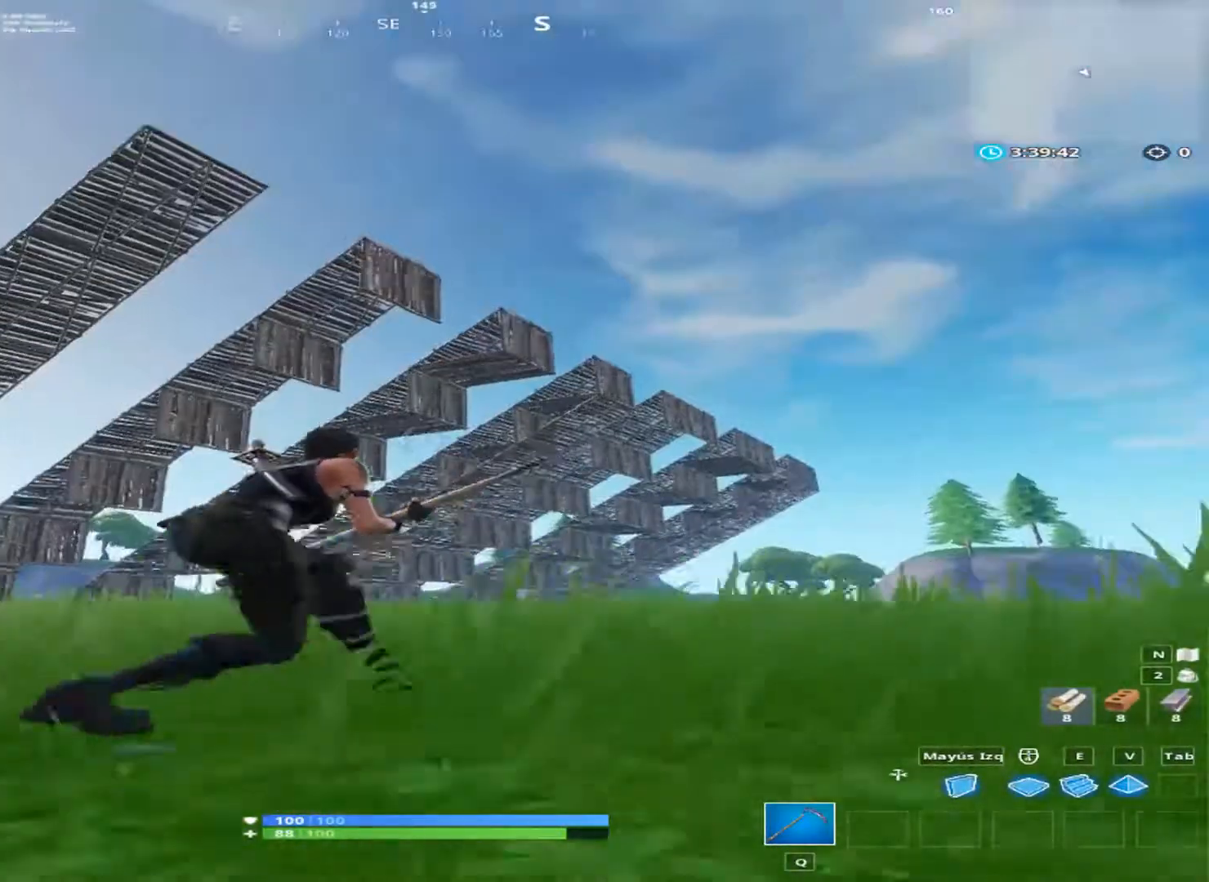
{"keys": ["s"], "mouse": [], "mouse_move": "down", "events": [[400, "a", "up"], [400, "space", "down"], [467, "space", "up"]]}
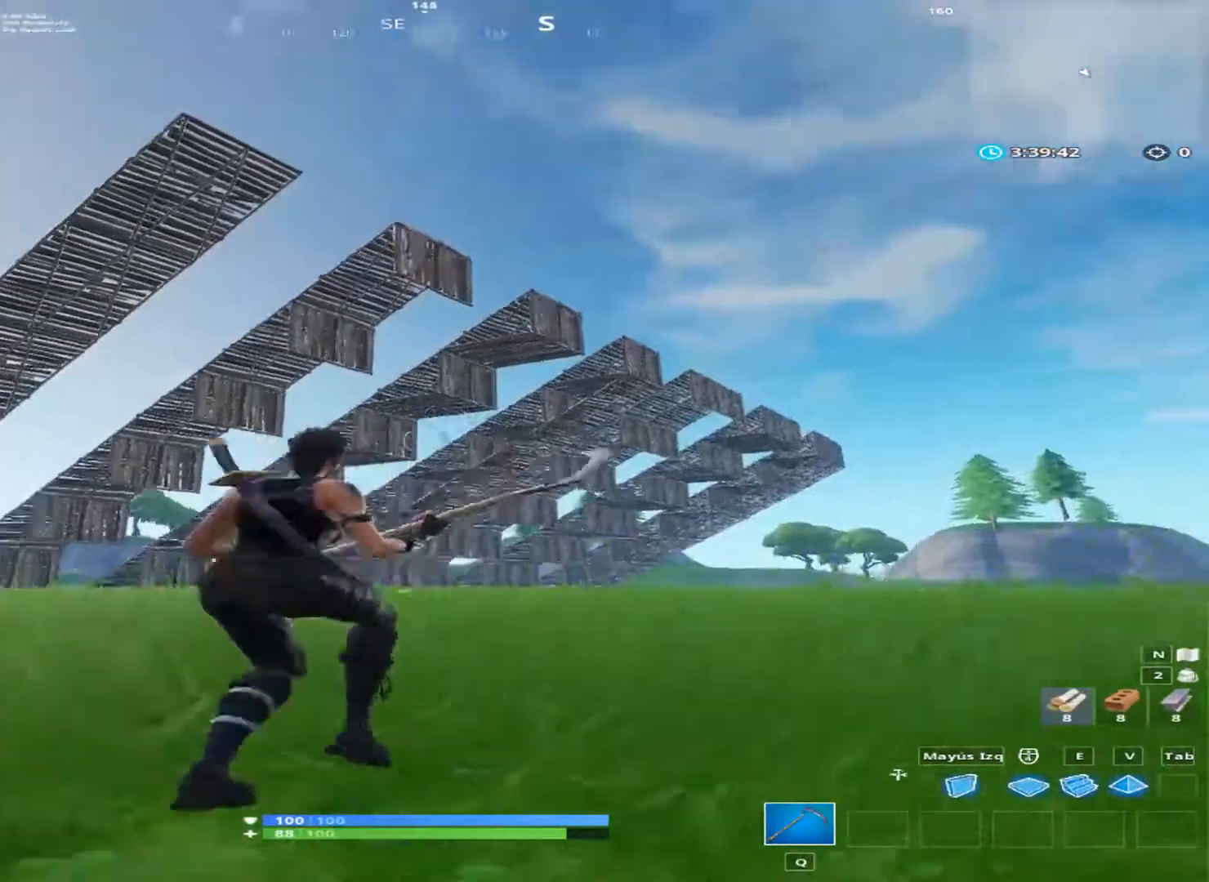
{"keys": ["d", "s"], "mouse": [], "mouse_move": "still", "events": [[533, "d", "down"]]}
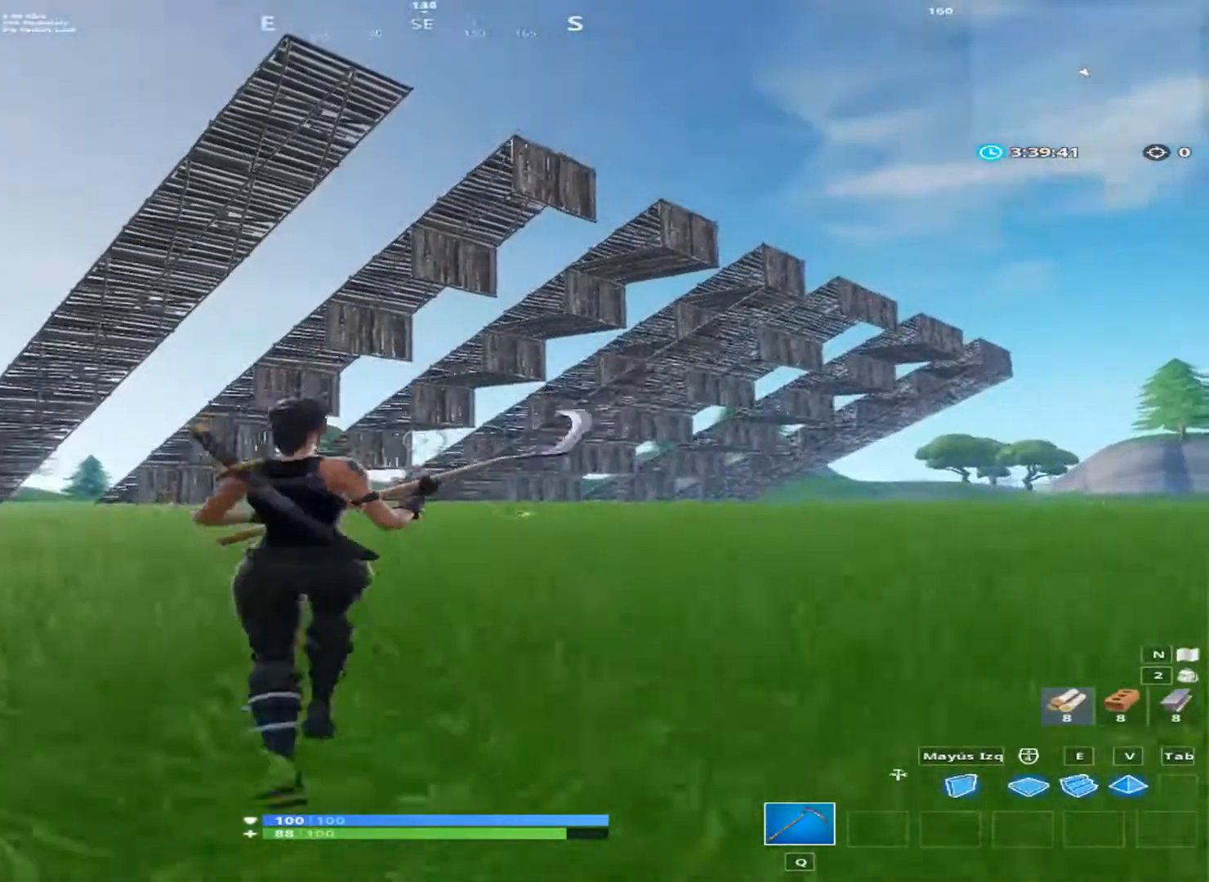
{"keys": ["d"], "mouse": [], "mouse_move": "still", "events": [[67, "ctrl", "down"], [267, "ctrl", "up"], [267, "s", "up"]]}
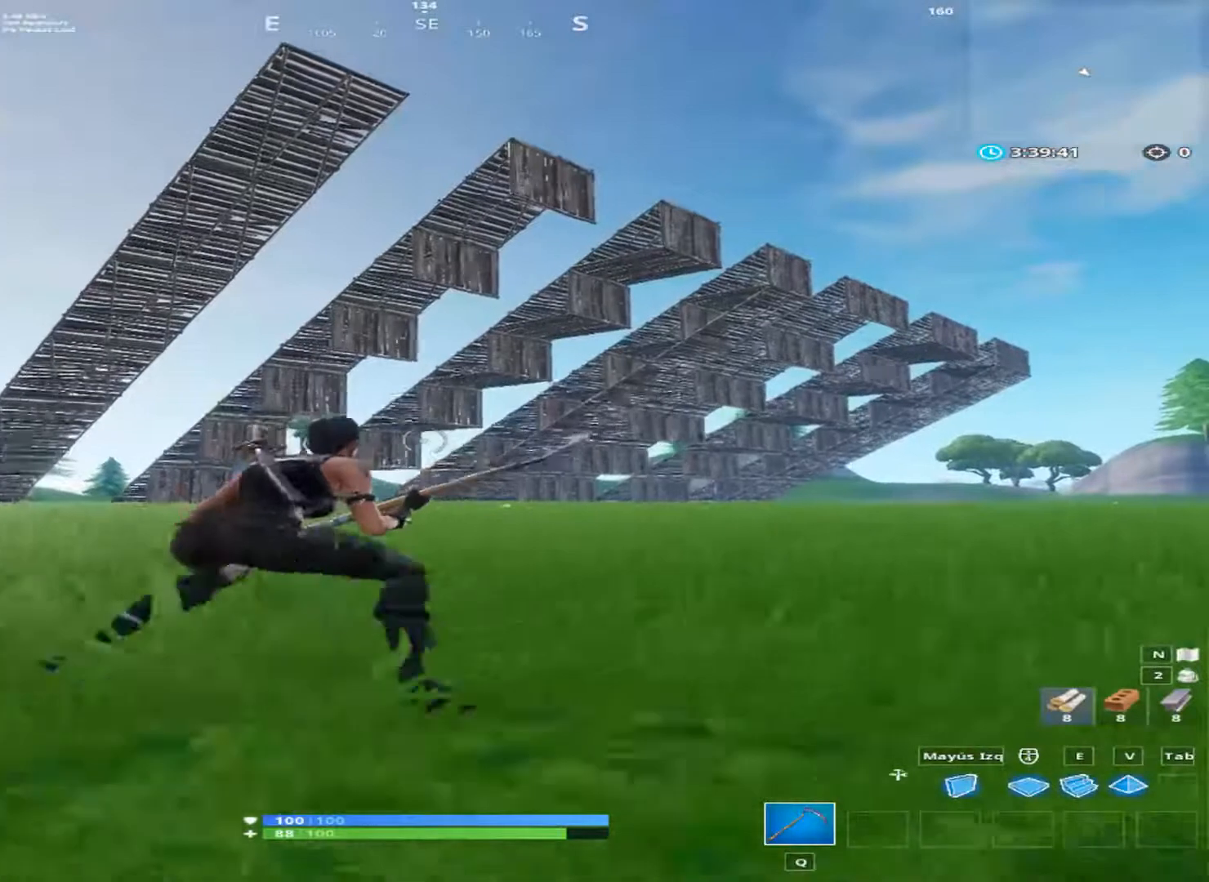
{"keys": ["w"], "mouse": [], "mouse_move": "still", "events": [[200, "w", "down"], [533, "d", "up"]]}
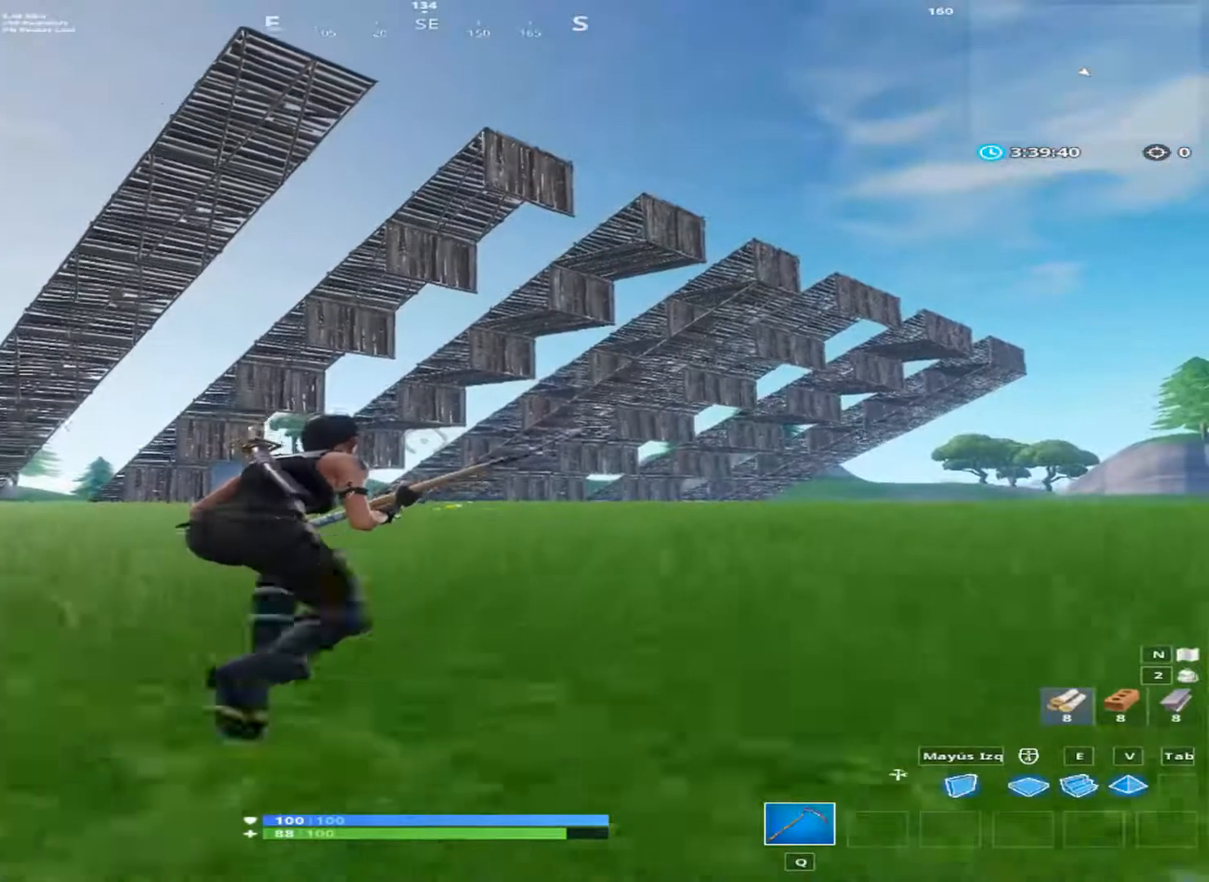
{"keys": ["a"], "mouse": [], "mouse_move": "still", "events": [[200, "a", "down"], [267, "w", "up"]]}
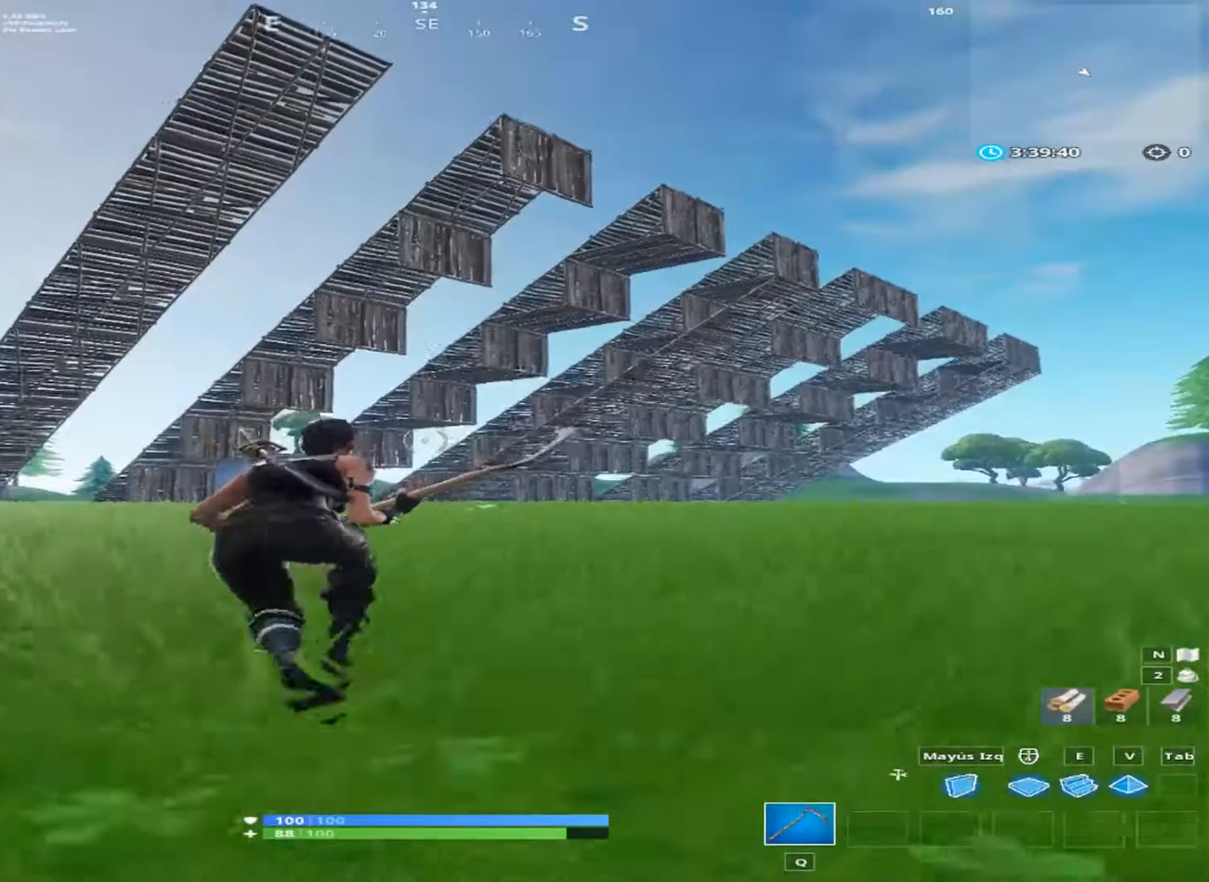
{"keys": ["a"], "mouse": [], "mouse_move": "still", "events": [[133, "ctrl", "down"], [200, "ctrl", "up"]]}
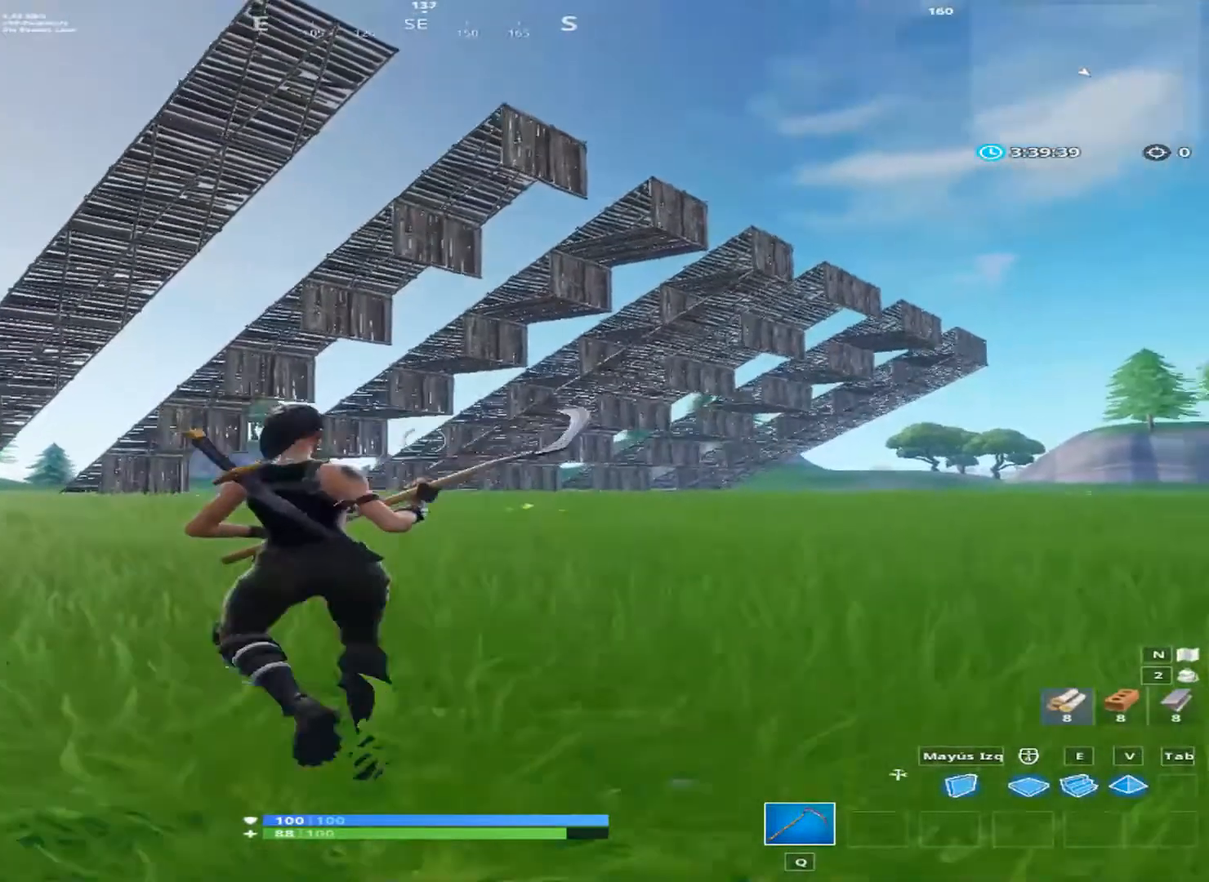
{"keys": ["a"], "mouse": [], "mouse_move": "still", "events": []}
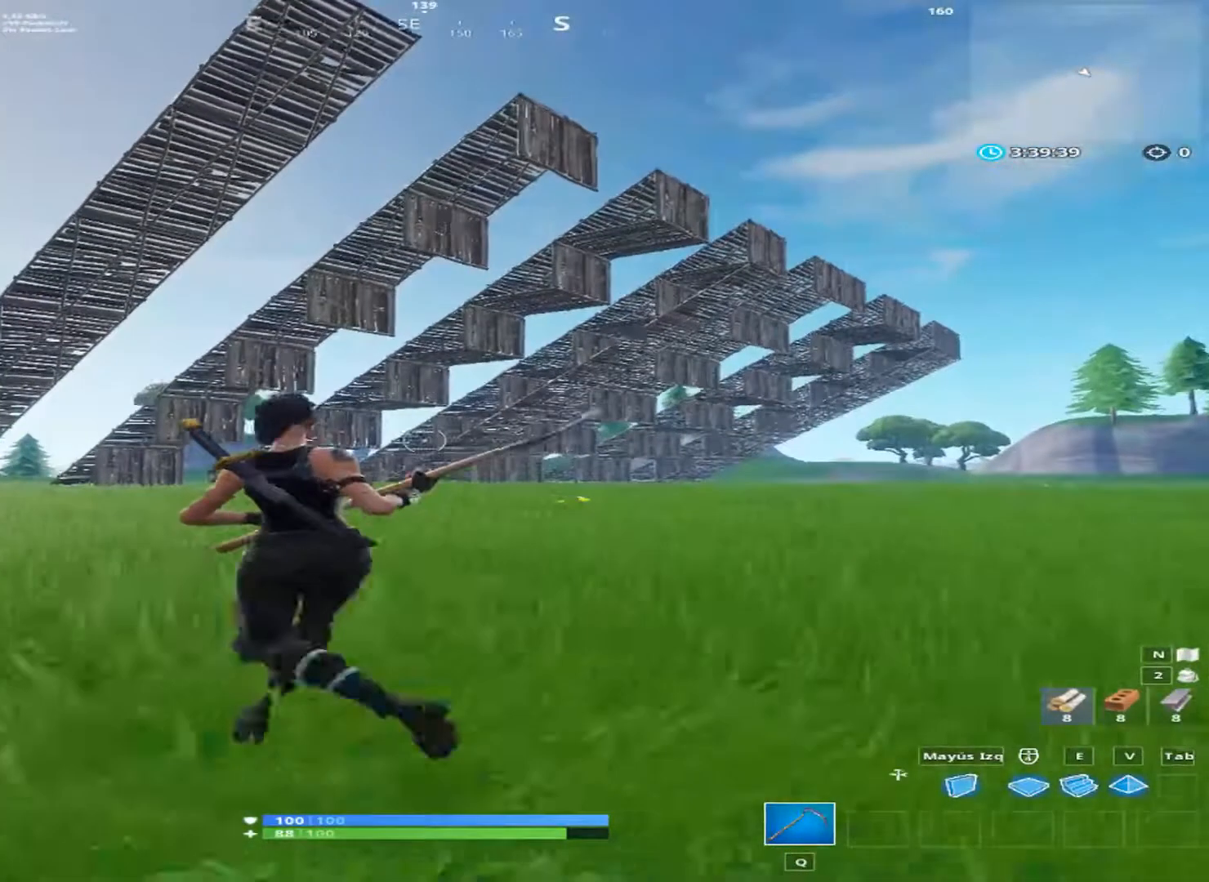
{"keys": ["d"], "mouse": [], "mouse_move": "still", "events": [[133, "a", "up"], [133, "d", "down"], [333, "ctrl", "down"], [533, "ctrl", "up"]]}
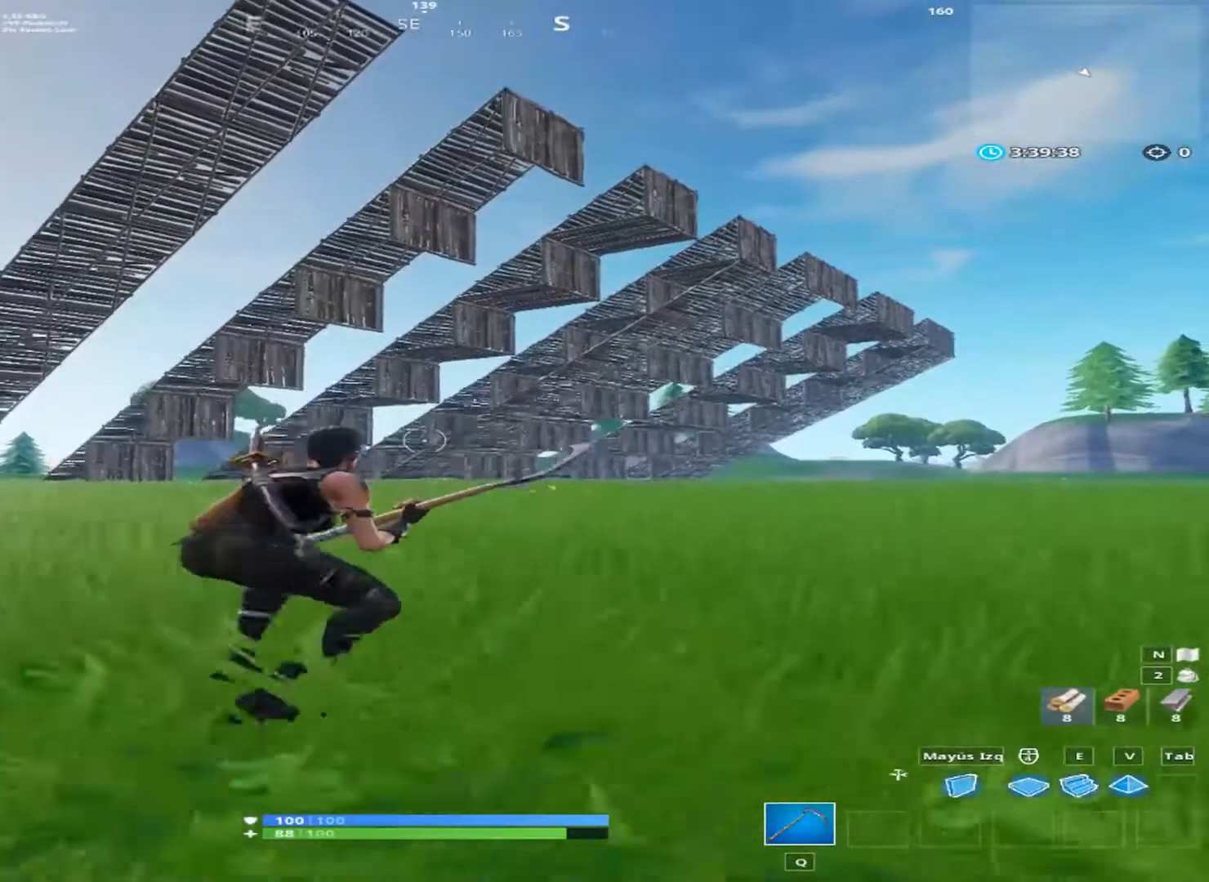
{"keys": ["a"], "mouse": [], "mouse_move": "up", "events": [[400, "a", "down"], [467, "d", "up"]]}
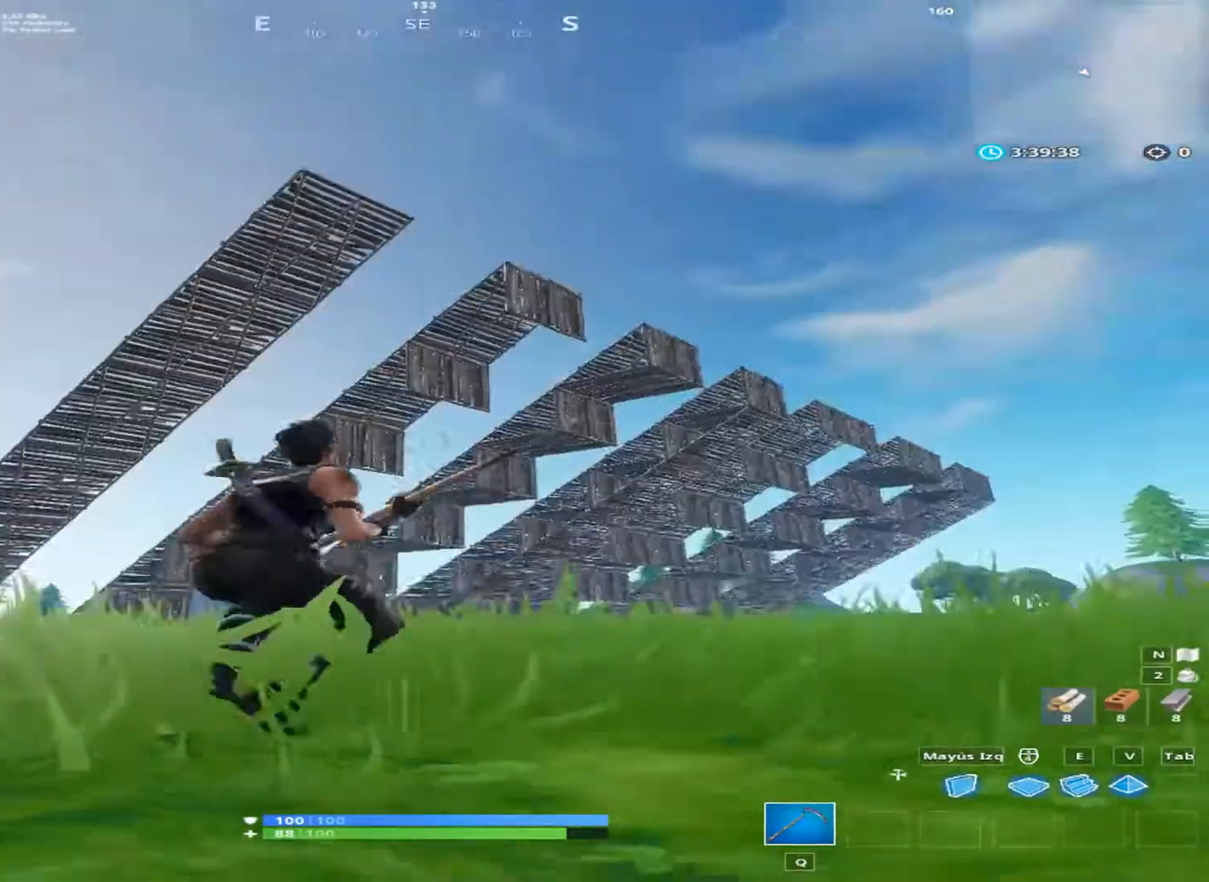
{"keys": ["d"], "mouse": [], "mouse_move": "down", "events": [[267, "d", "down"], [333, "a", "up"]]}
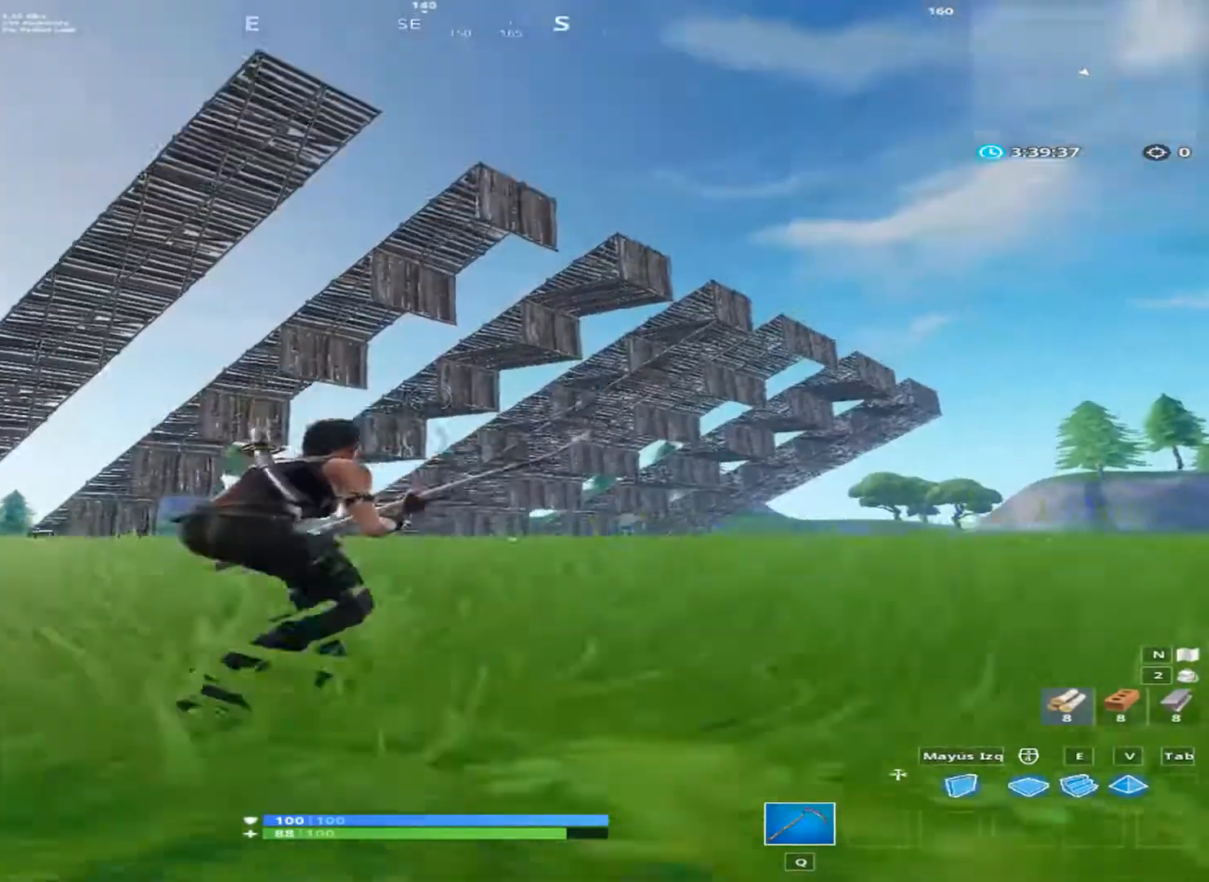
{"keys": ["d", "w"], "mouse": [], "mouse_move": "still", "events": [[67, "w", "down"], [134, "space", "down"], [400, "space", "up"]]}
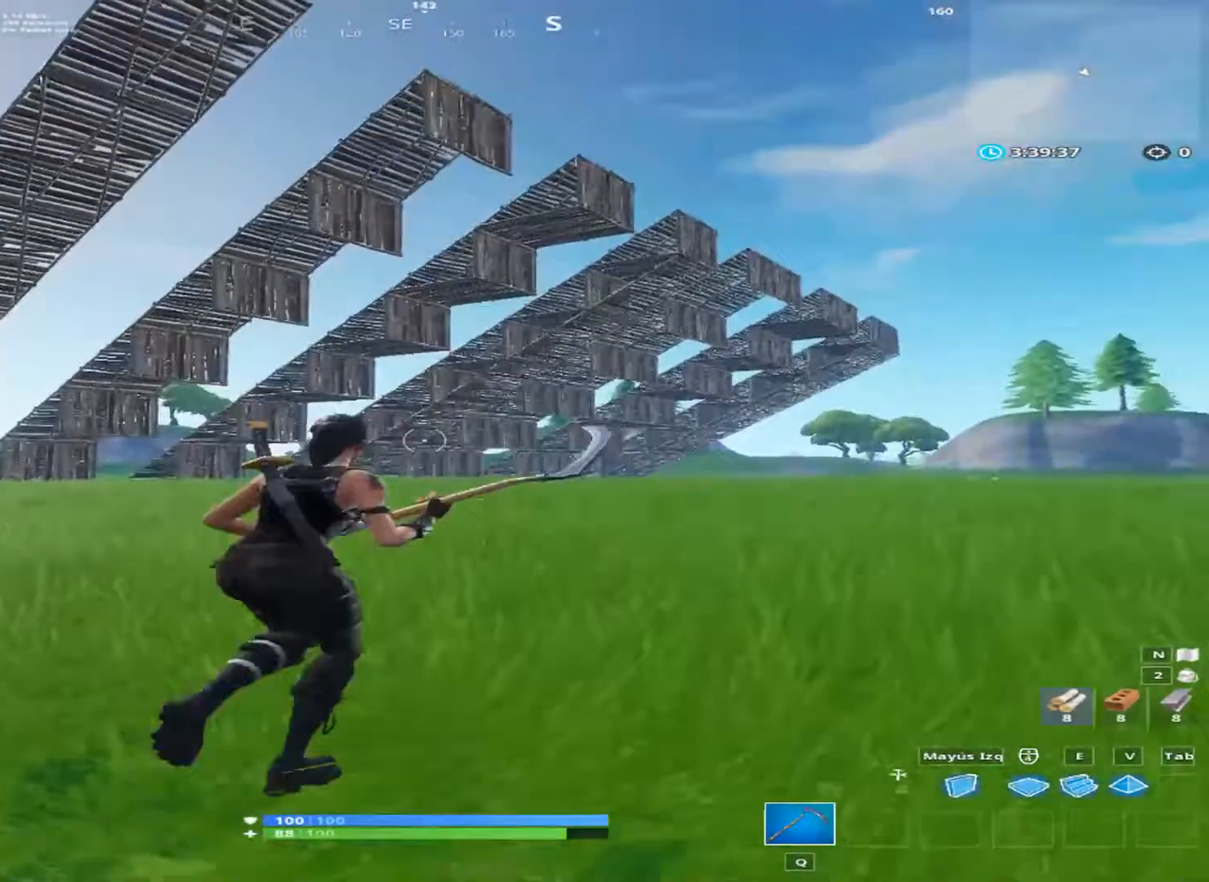
{"keys": ["d"], "mouse": [], "mouse_move": "still", "events": [[200, "w", "up"]]}
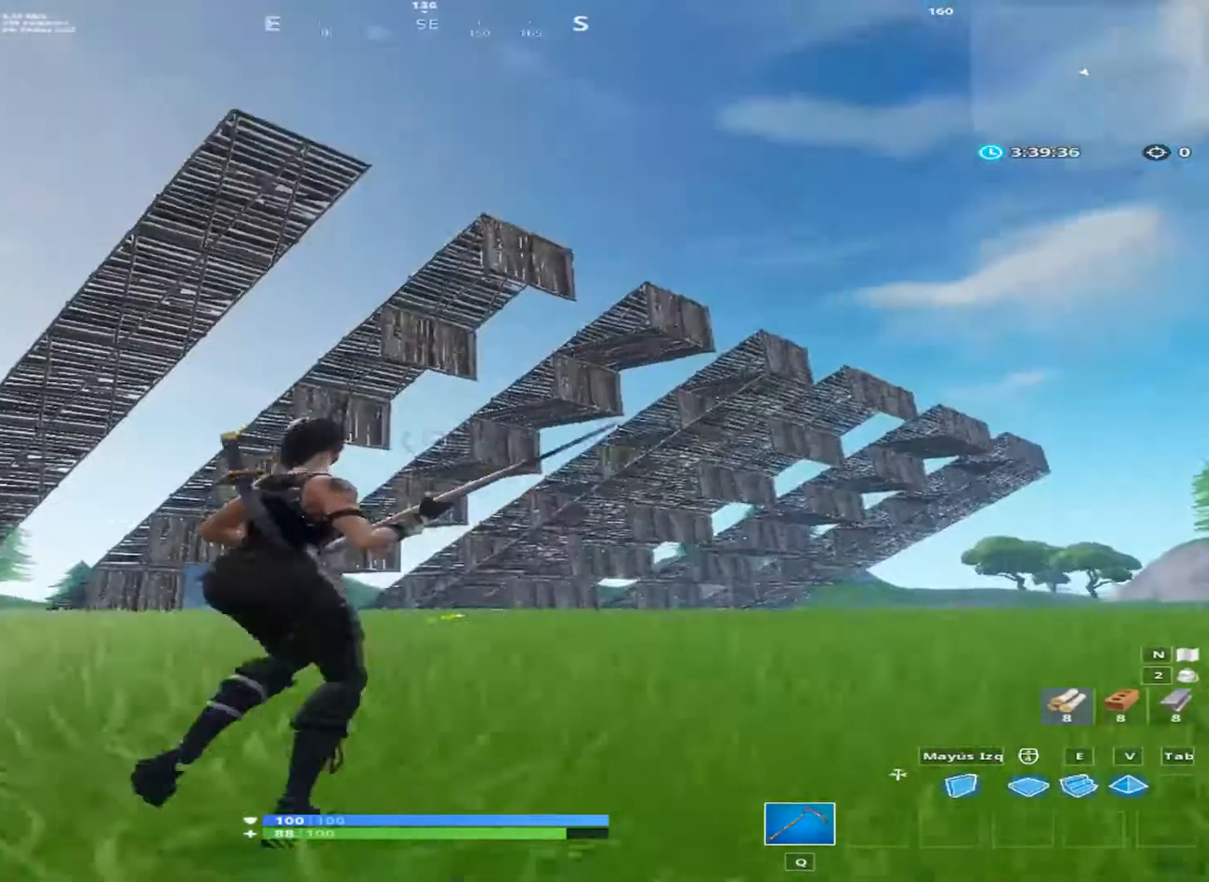
{"keys": ["d"], "mouse": [], "mouse_move": "still", "events": []}
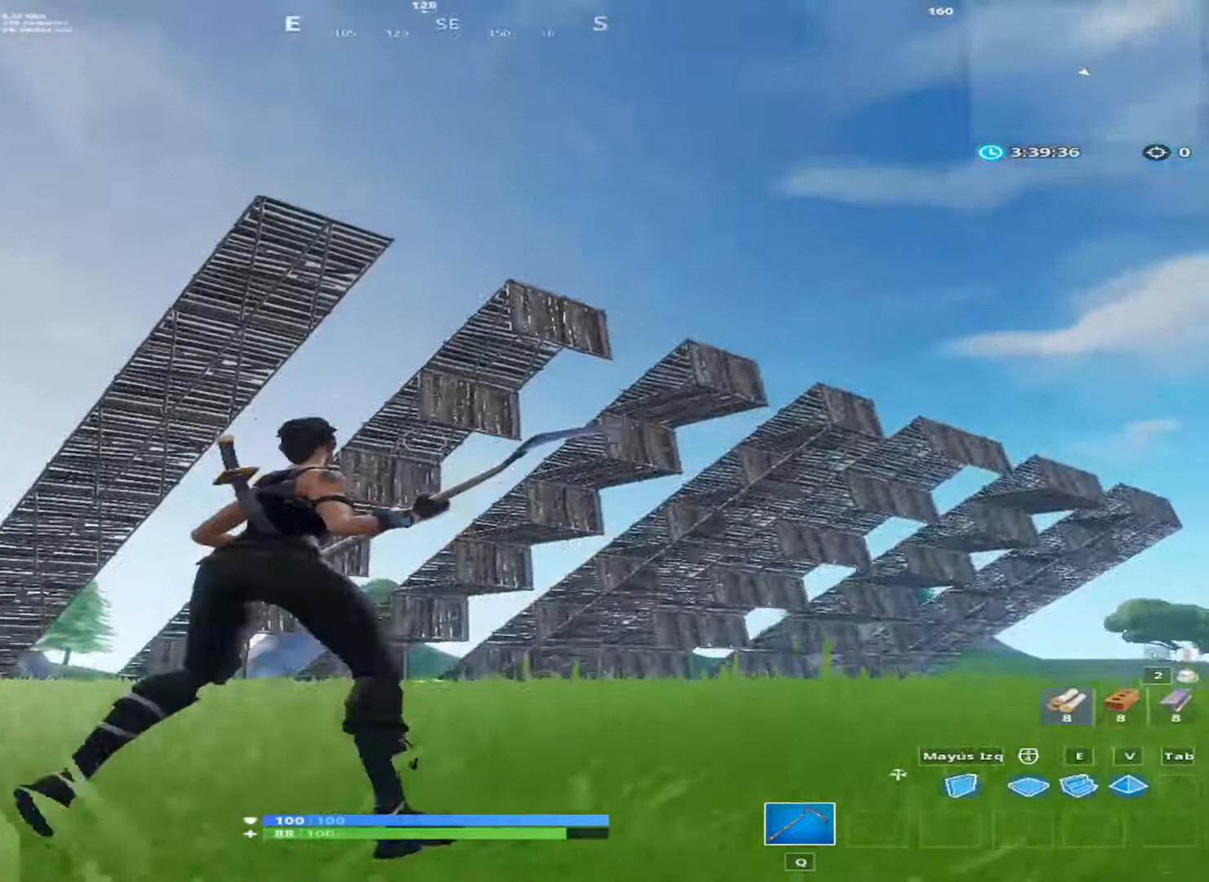
{"keys": ["d"], "mouse": [], "mouse_move": "down-right", "events": []}
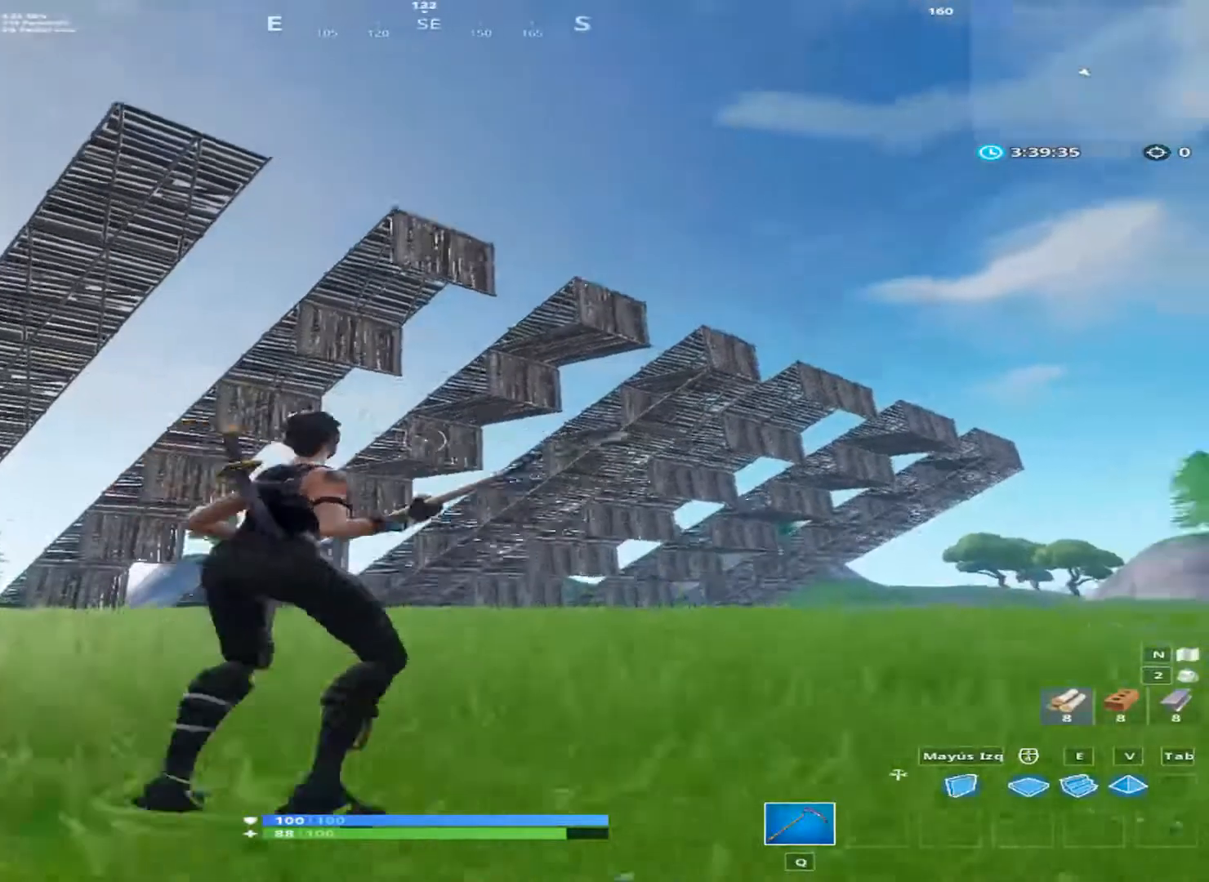
{"keys": ["d"], "mouse": [], "mouse_move": "left", "events": [[67, "w", "down"], [200, "space", "down"], [267, "w", "up"], [400, "space", "up"]]}
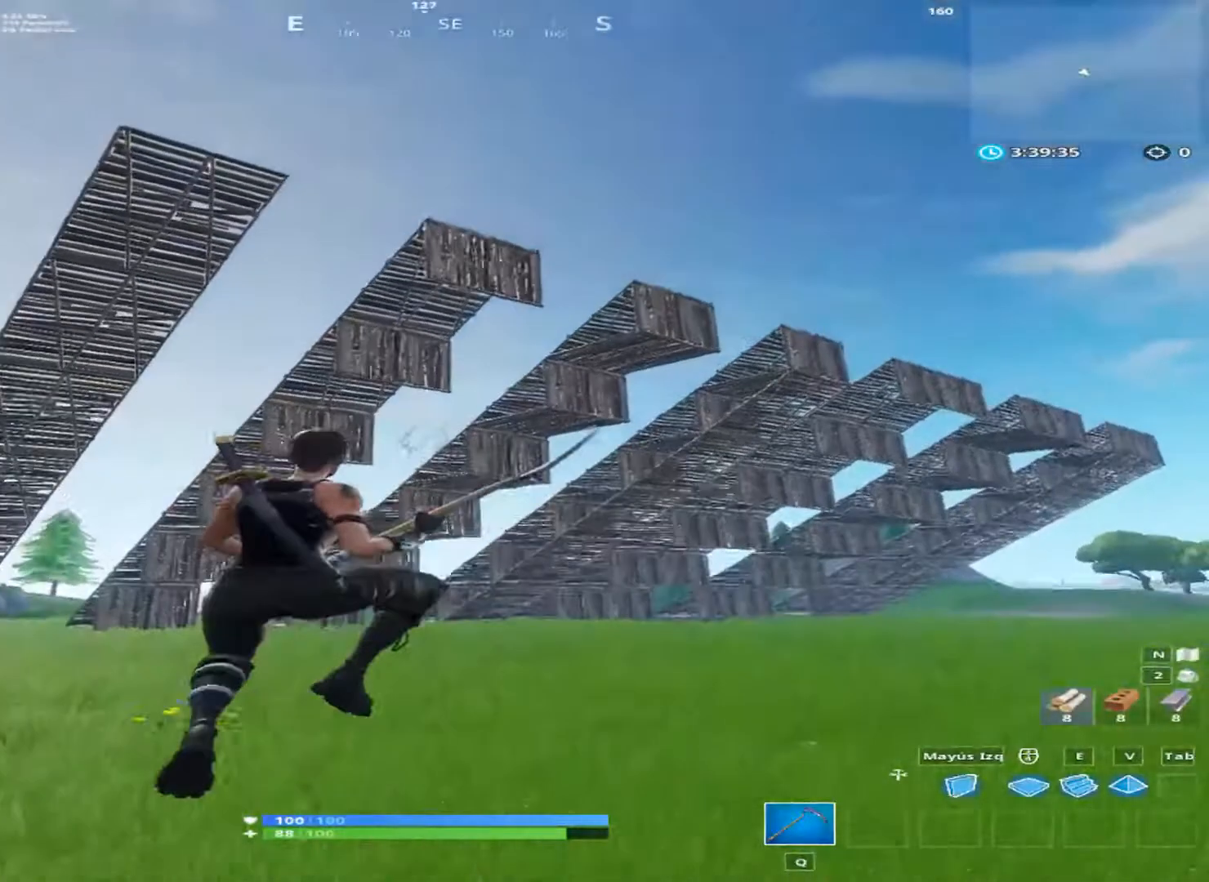
{"keys": ["d"], "mouse": [], "mouse_move": "still", "events": []}
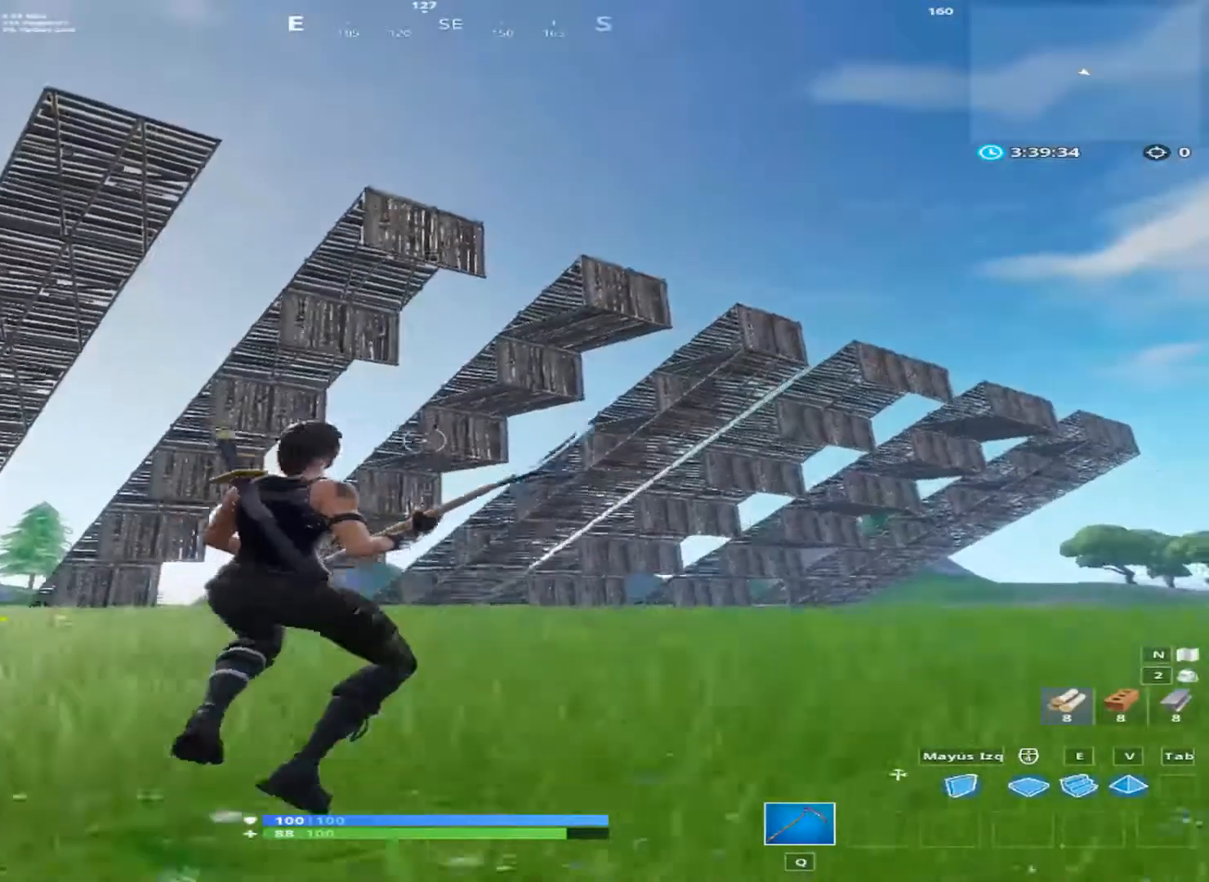
{"keys": ["d"], "mouse": [], "mouse_move": "still", "events": []}
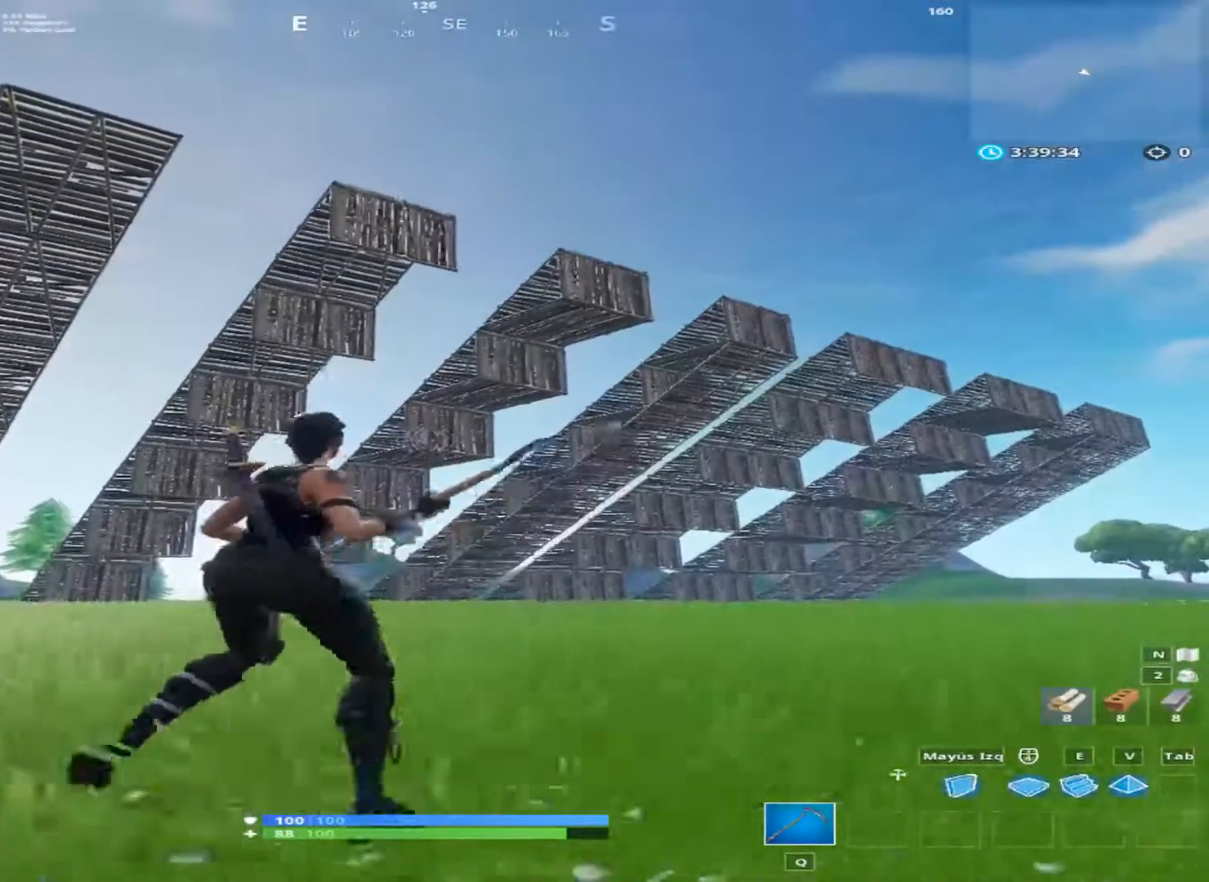
{"keys": ["d", "space"], "mouse": [], "mouse_move": "still", "events": [[533, "space", "down"]]}
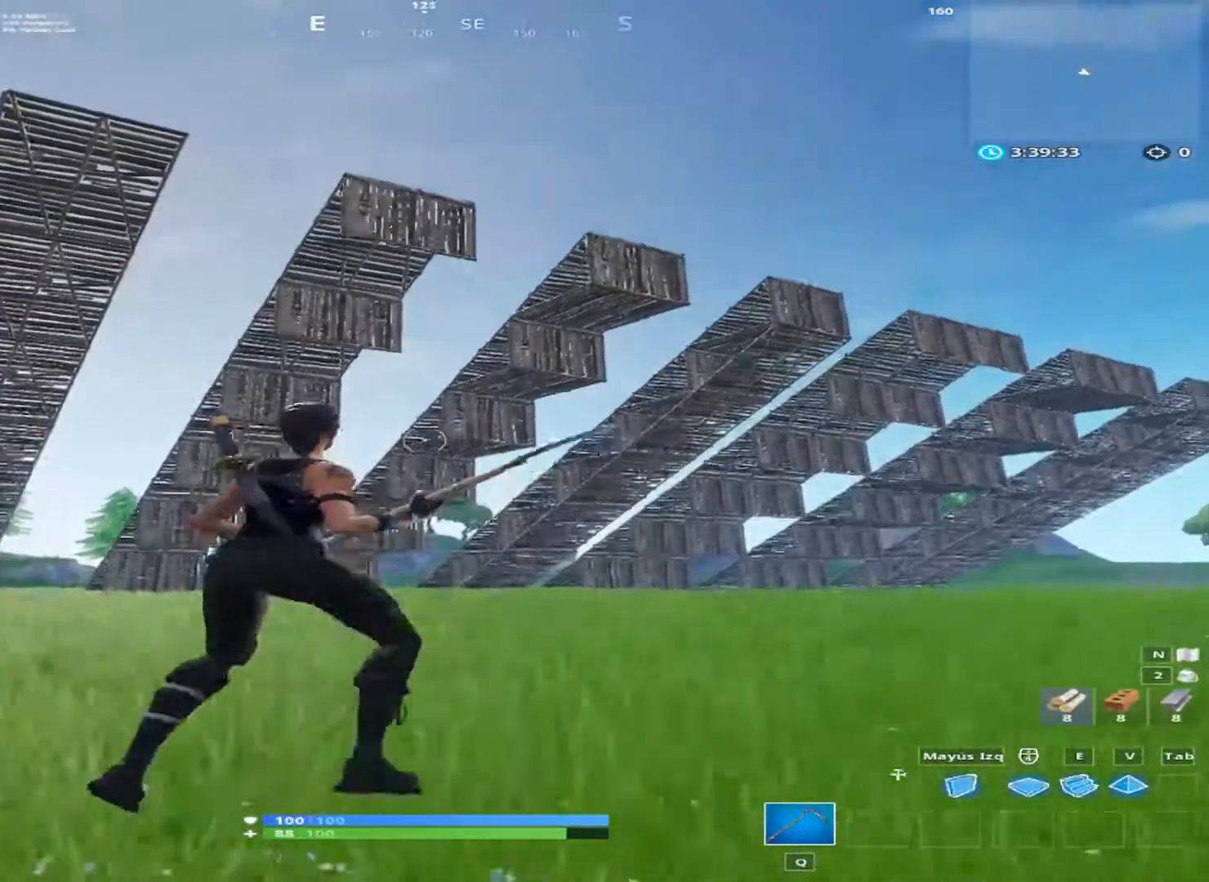
{"keys": ["d"], "mouse": [], "mouse_move": "still", "events": [[200, "space", "up"]]}
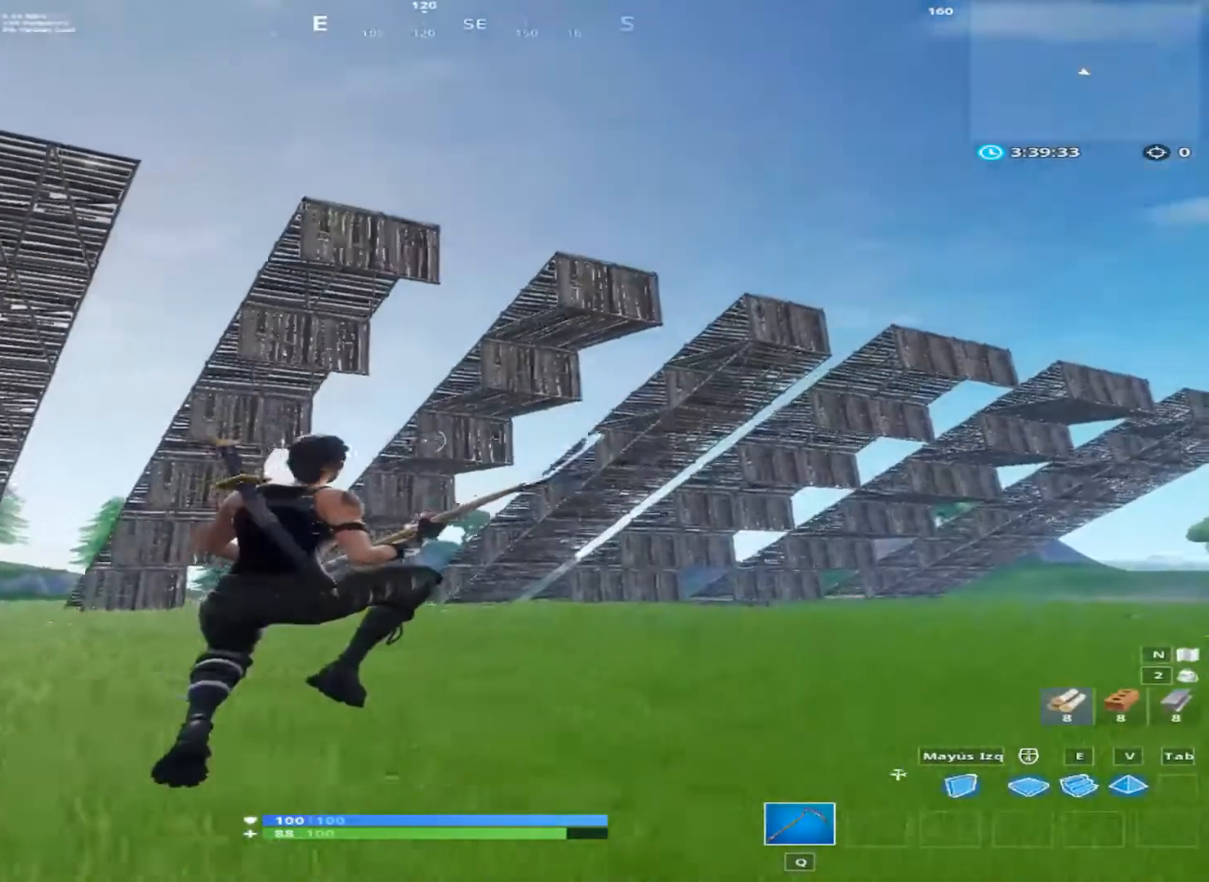
{"keys": ["d", "w"], "mouse": [], "mouse_move": "still", "events": [[333, "w", "down"]]}
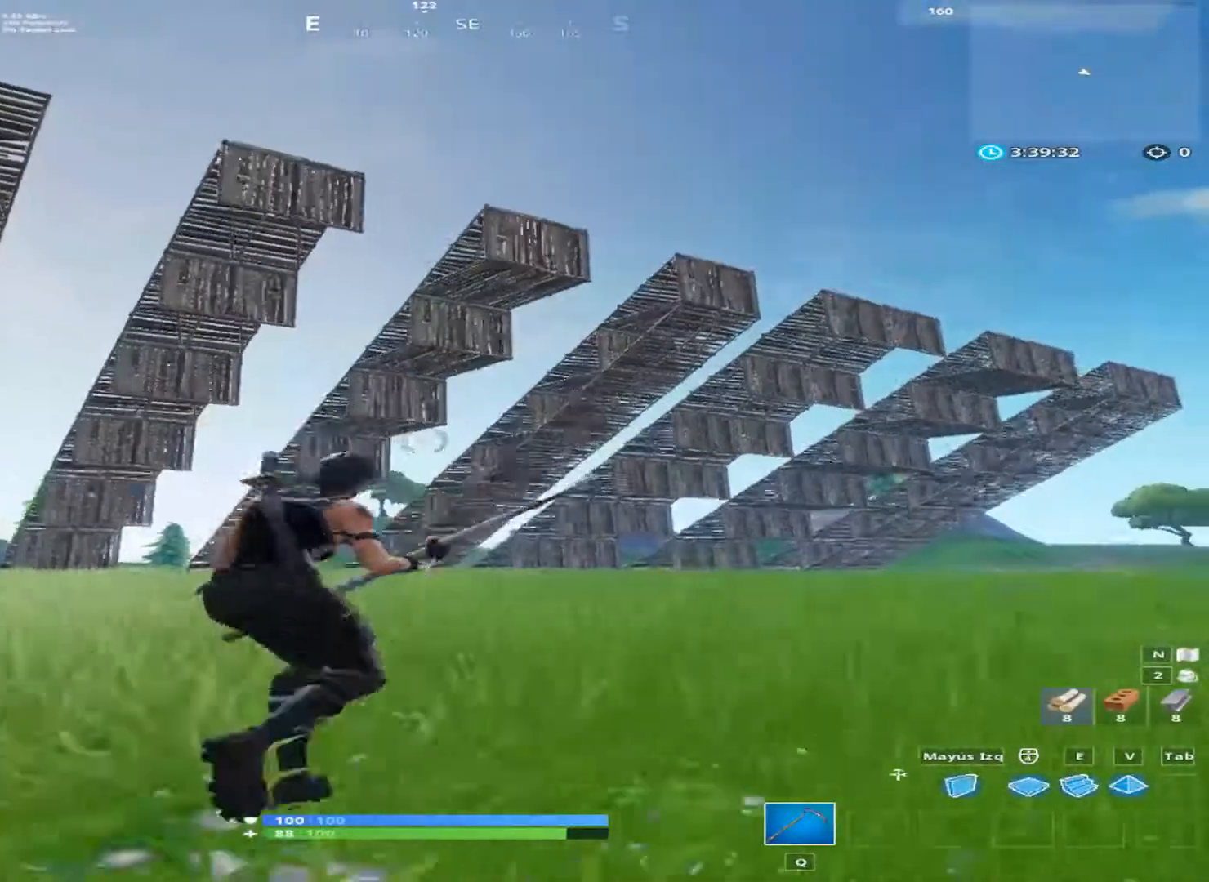
{"keys": ["d", "space"], "mouse": [], "mouse_move": "still", "events": [[334, "w", "up"], [400, "space", "down"]]}
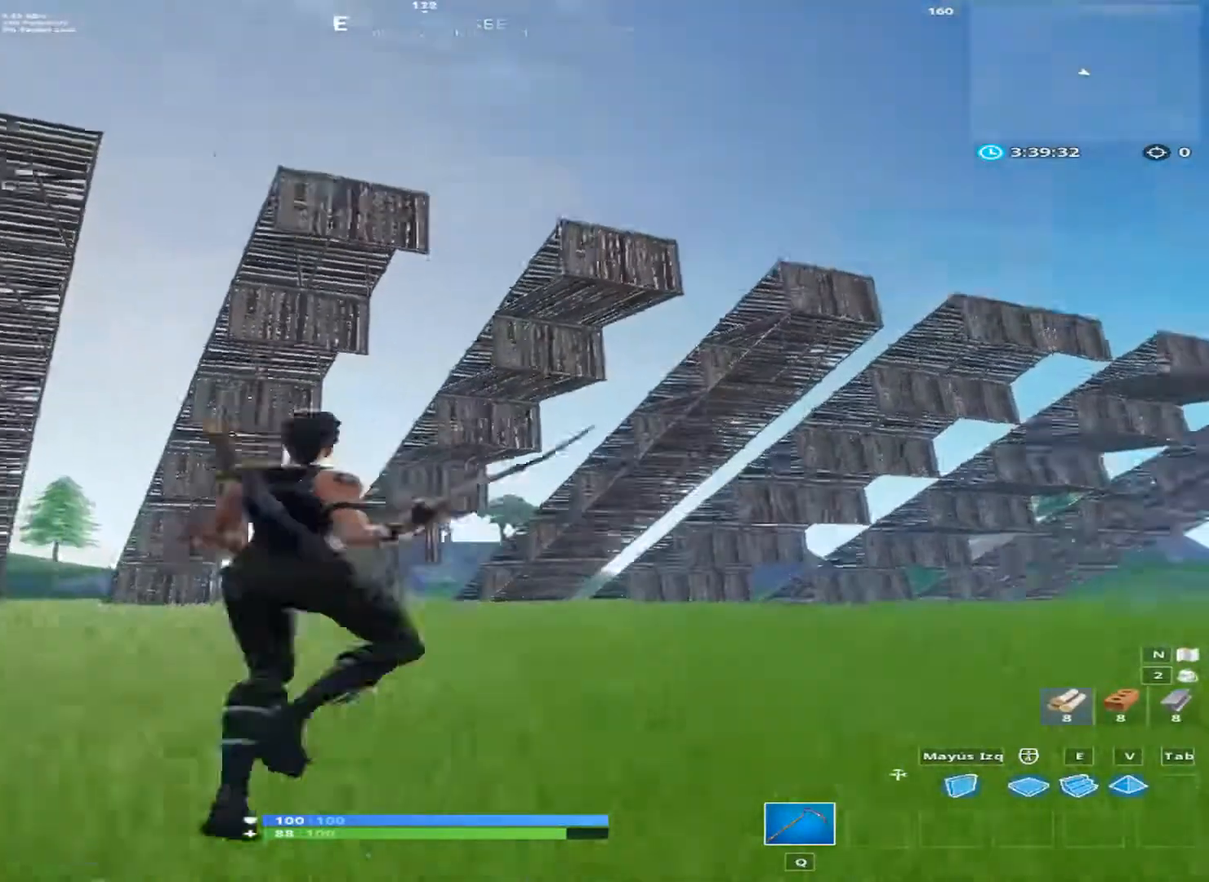
{"keys": ["d", "s"], "mouse": [], "mouse_move": "right", "events": [[67, "space", "up"], [267, "s", "down"]]}
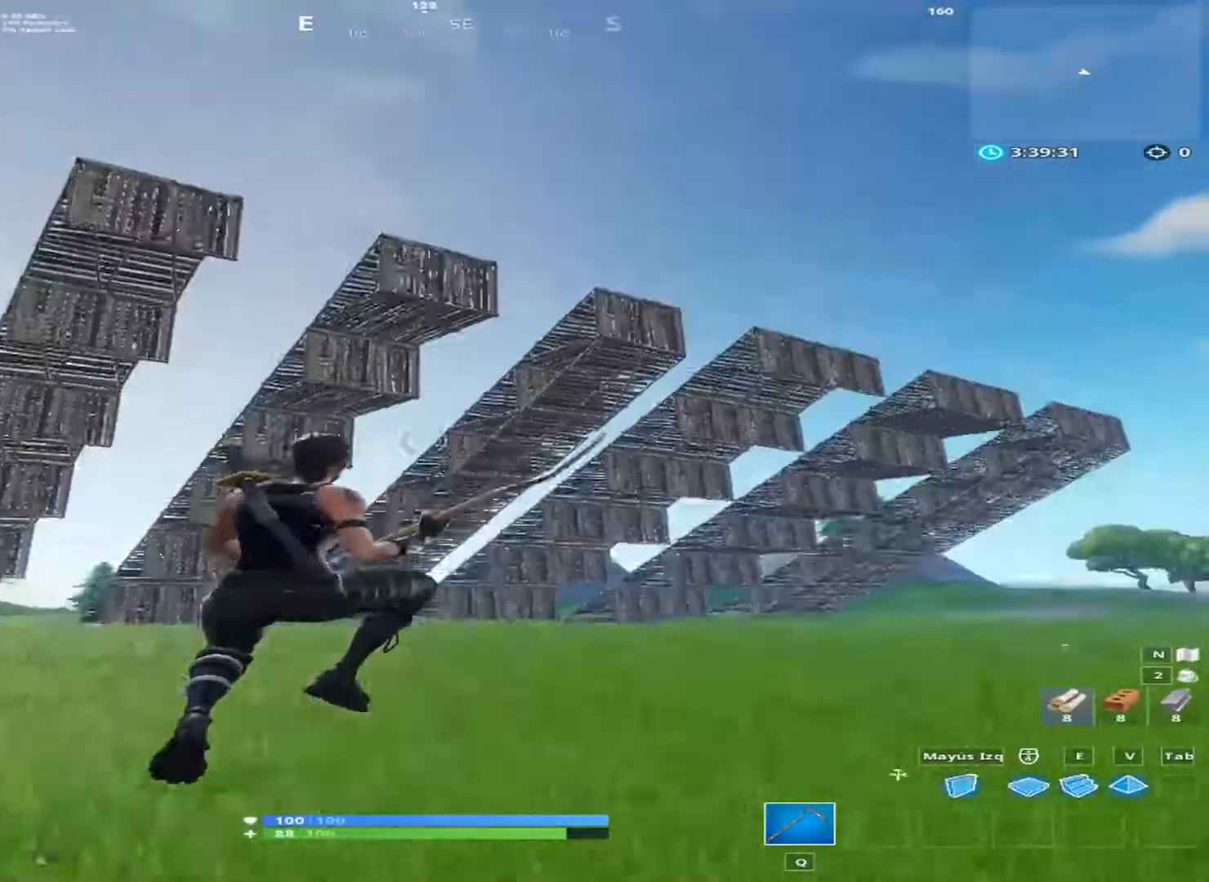
{"keys": ["d", "s"], "mouse": [], "events": []}
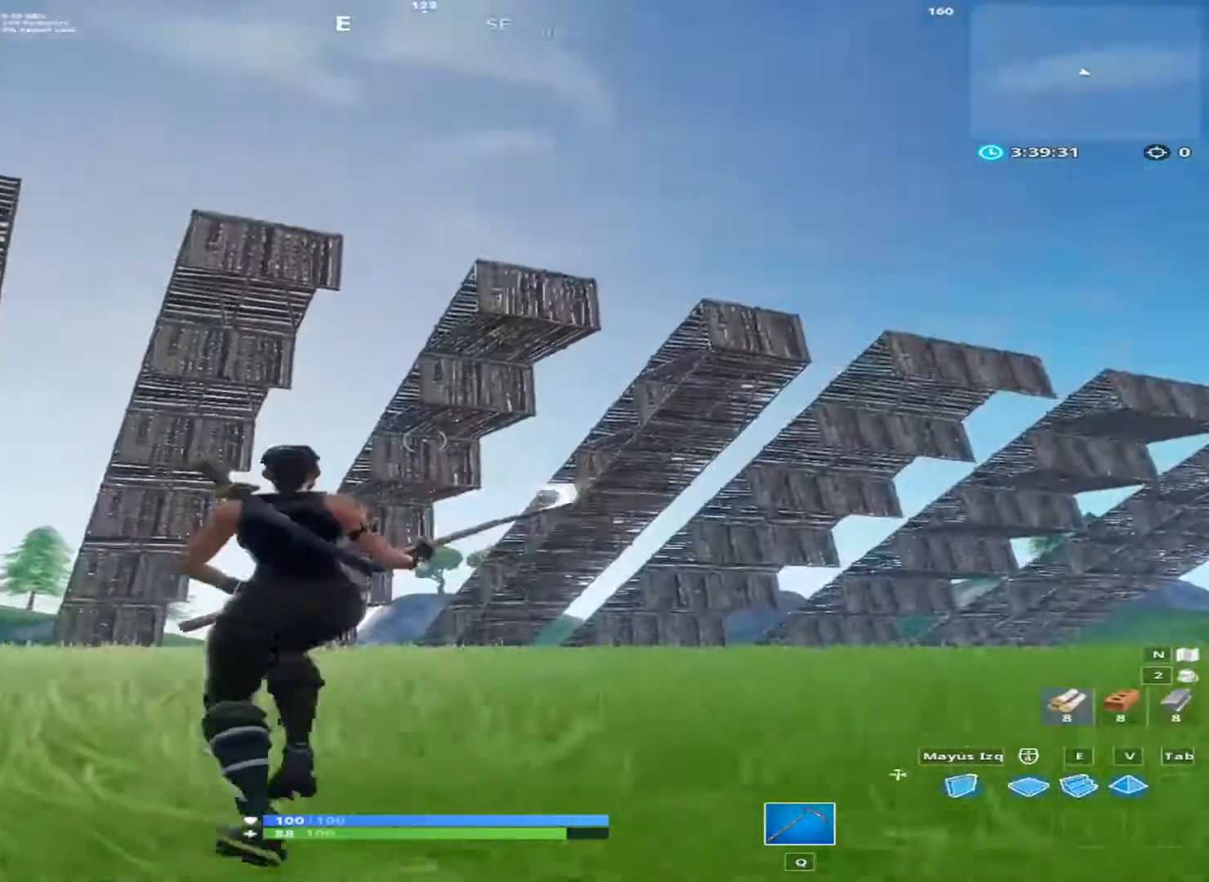
{"keys": ["d"], "mouse": [], "mouse_move": "still", "events": [[400, "s", "up"]]}